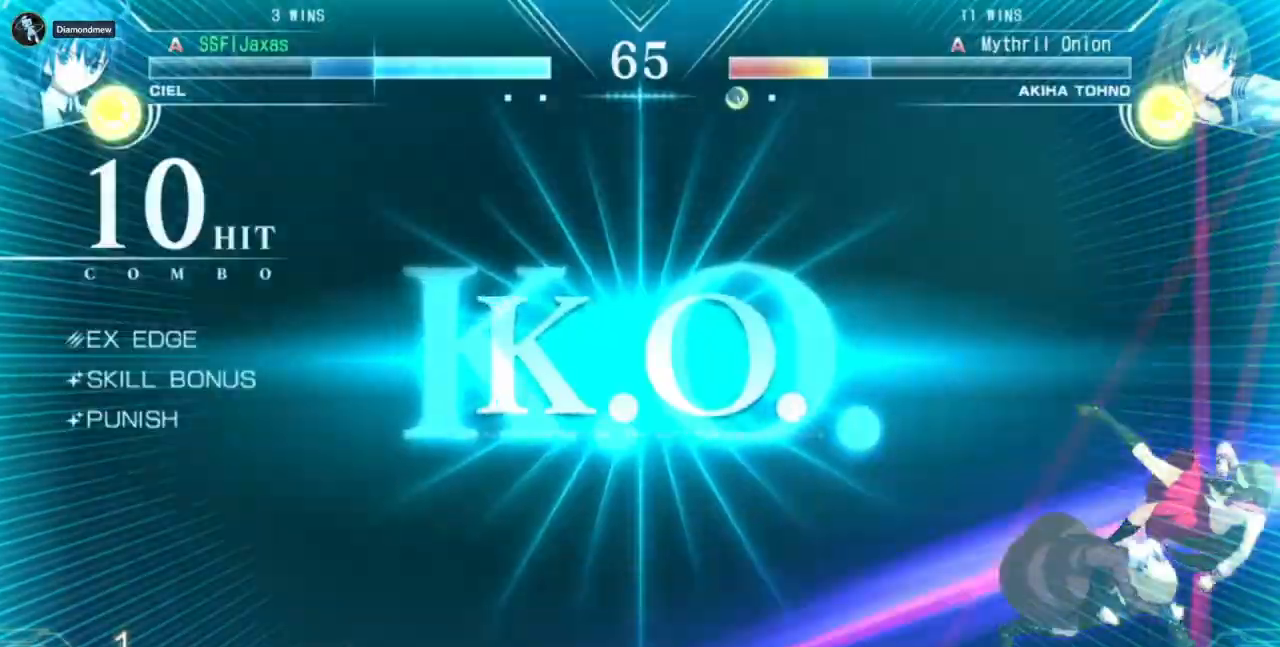
Gameplay with a controller (arcade stick); each line is a JSON object with the inputs held at the frame after it (dt_ms = milliseconds from this image to that frame). "events" lists button and stick changes between this image and that frame as [ms after this image, input, new state], when the widget could be followed in between. Not read: L2 L3 R3 SELECT START.
{"dt_ms": 500, "buttons": []}
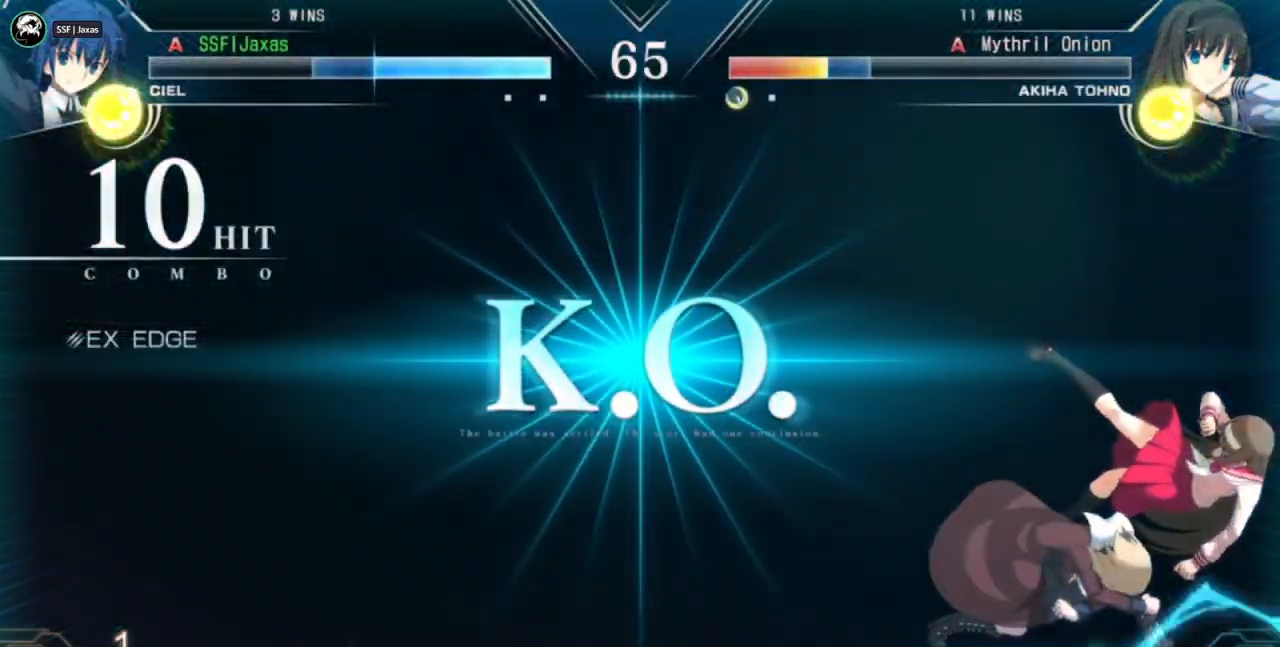
{"dt_ms": 1000, "buttons": ["SQUARE", "TRIANGLE", "DPAD_LEFT"]}
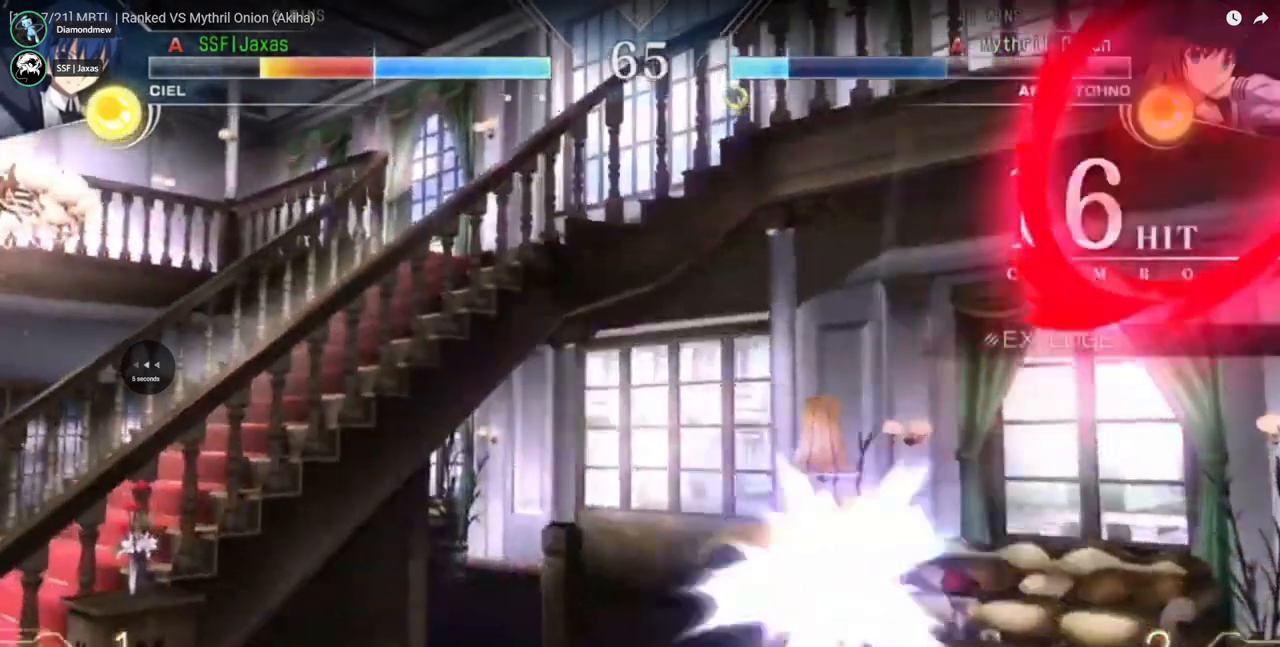
{"dt_ms": 500, "buttons": ["SQUARE", "TRIANGLE", "DPAD_LEFT"], "events": []}
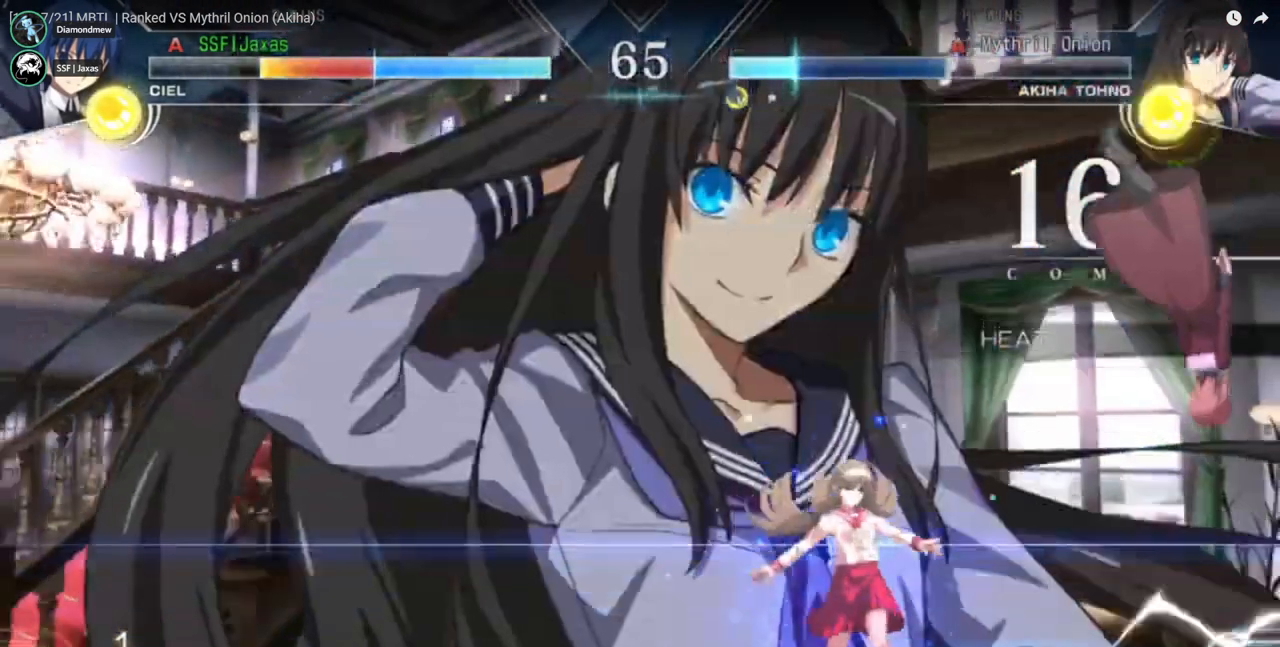
{"dt_ms": 1000, "buttons": ["DPAD_UP", "DPAD_LEFT"]}
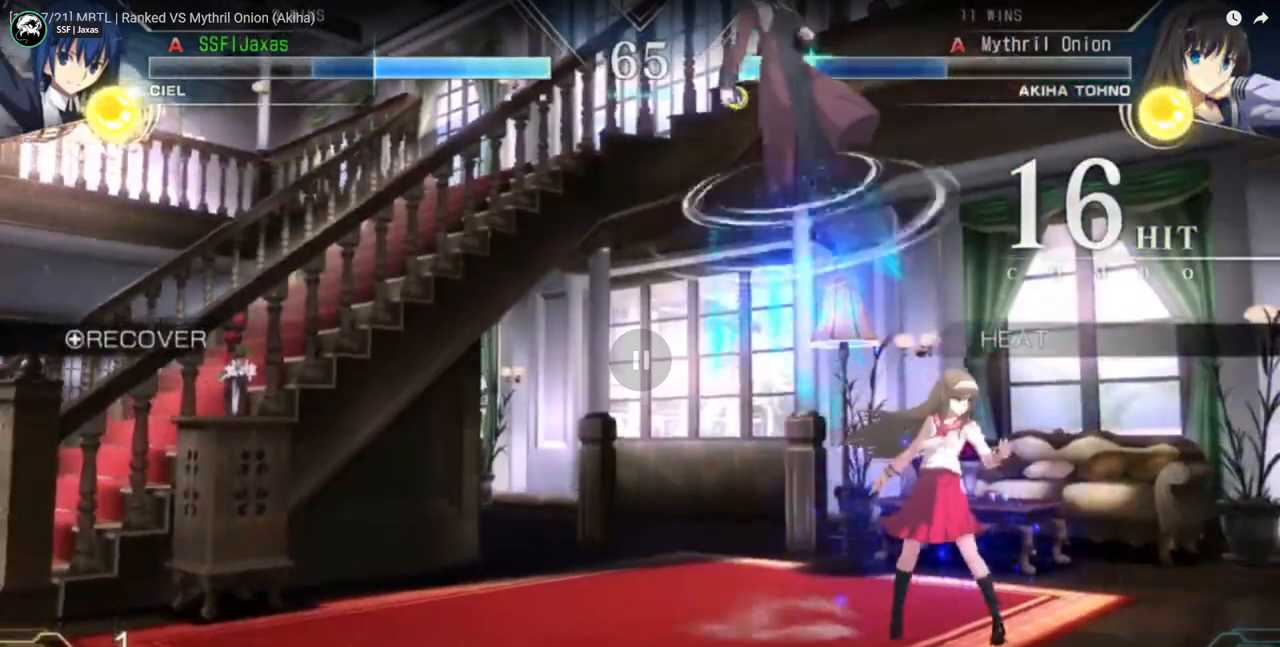
{"dt_ms": 500, "buttons": ["DPAD_UP", "DPAD_LEFT"], "events": []}
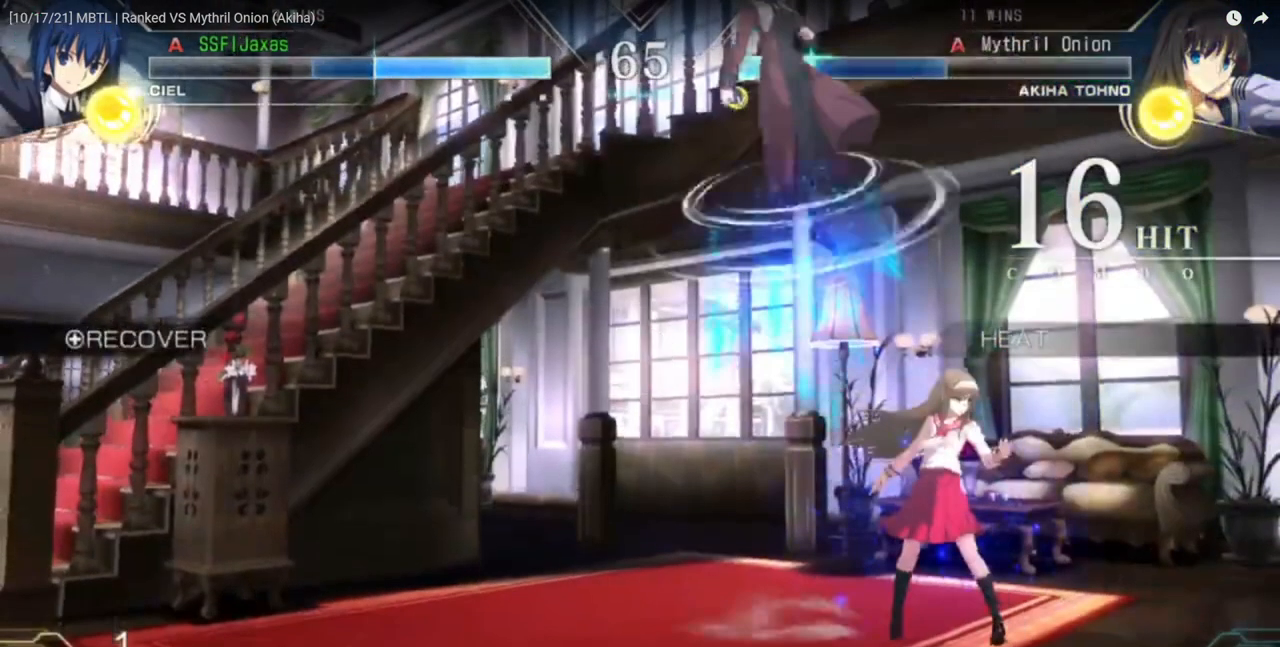
{"dt_ms": 500, "buttons": ["DPAD_LEFT"]}
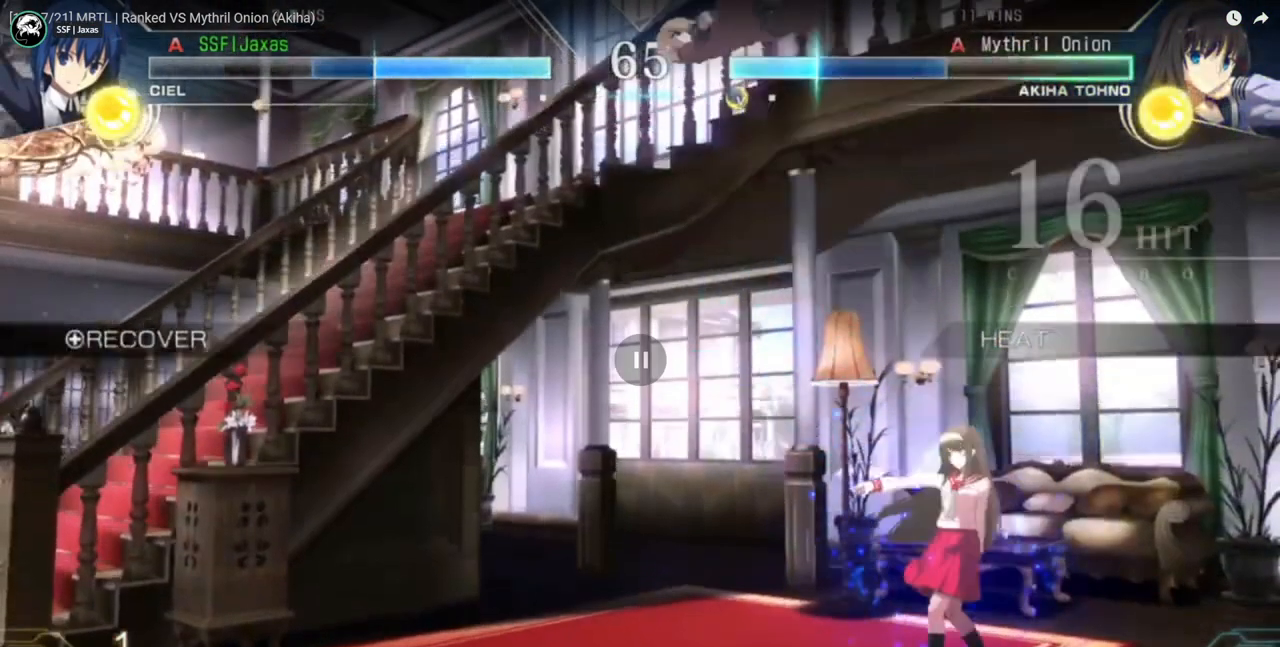
{"dt_ms": 500, "buttons": ["DPAD_LEFT"], "events": []}
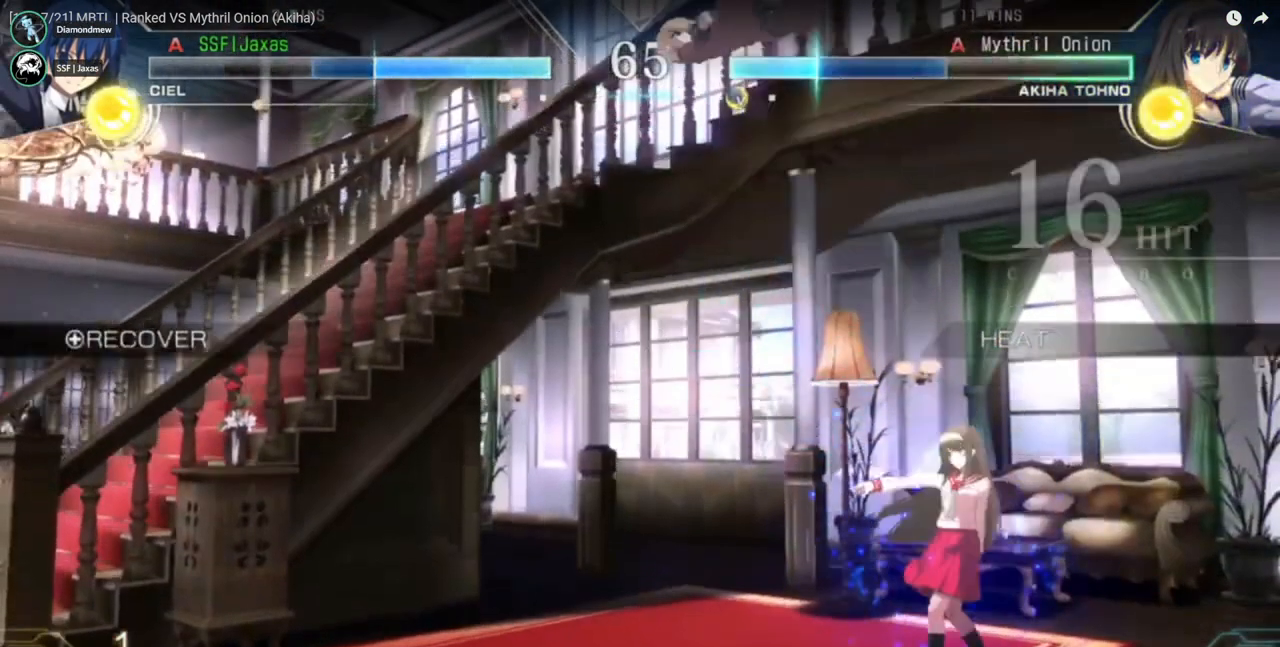
{"dt_ms": 500, "buttons": ["DPAD_LEFT"], "events": []}
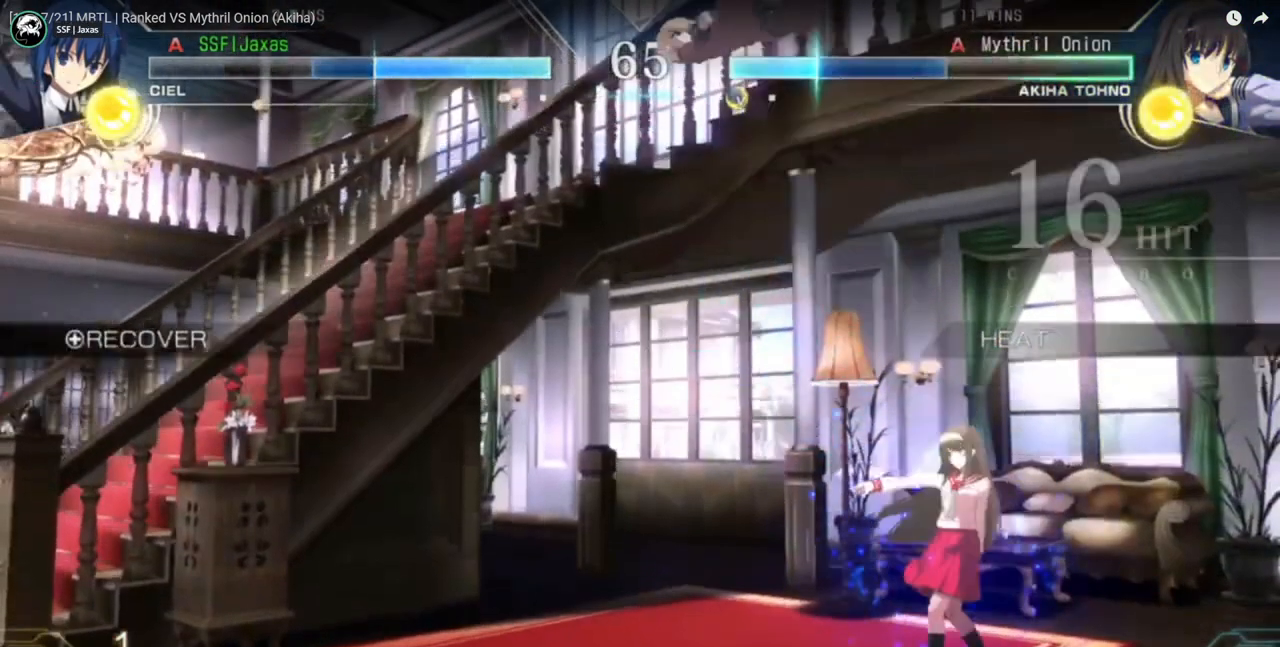
{"dt_ms": 500, "buttons": ["DPAD_LEFT"], "events": []}
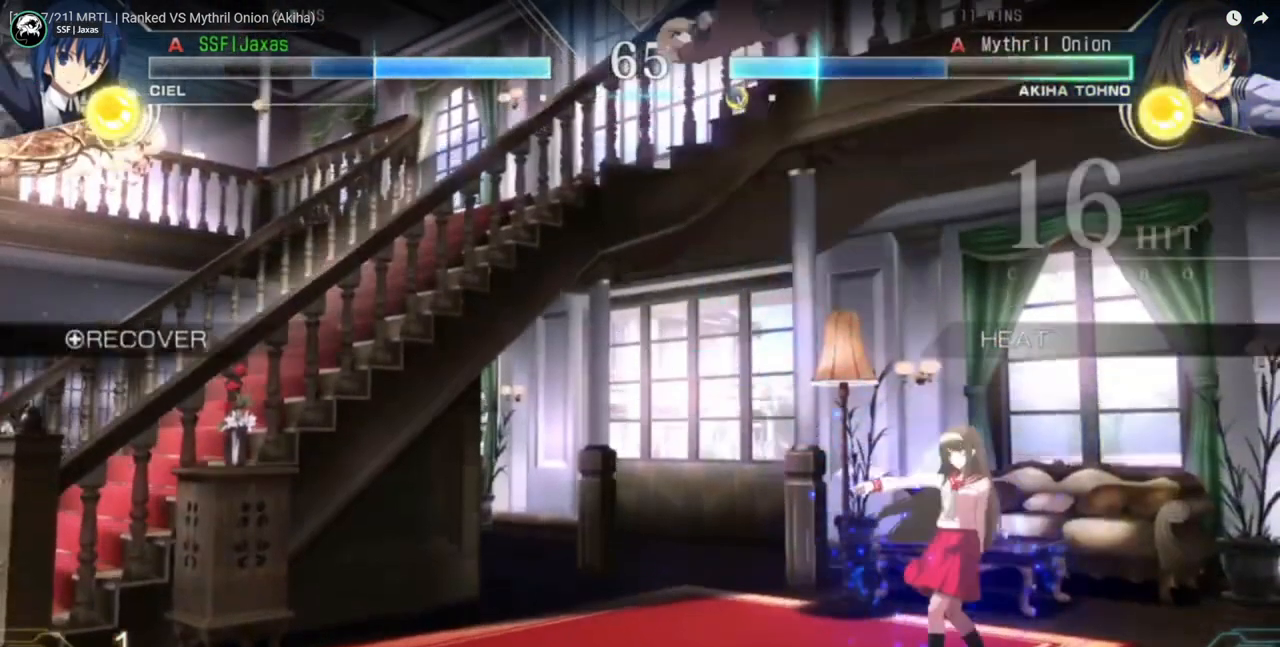
{"dt_ms": 500, "buttons": ["DPAD_DOWN", "DPAD_LEFT"]}
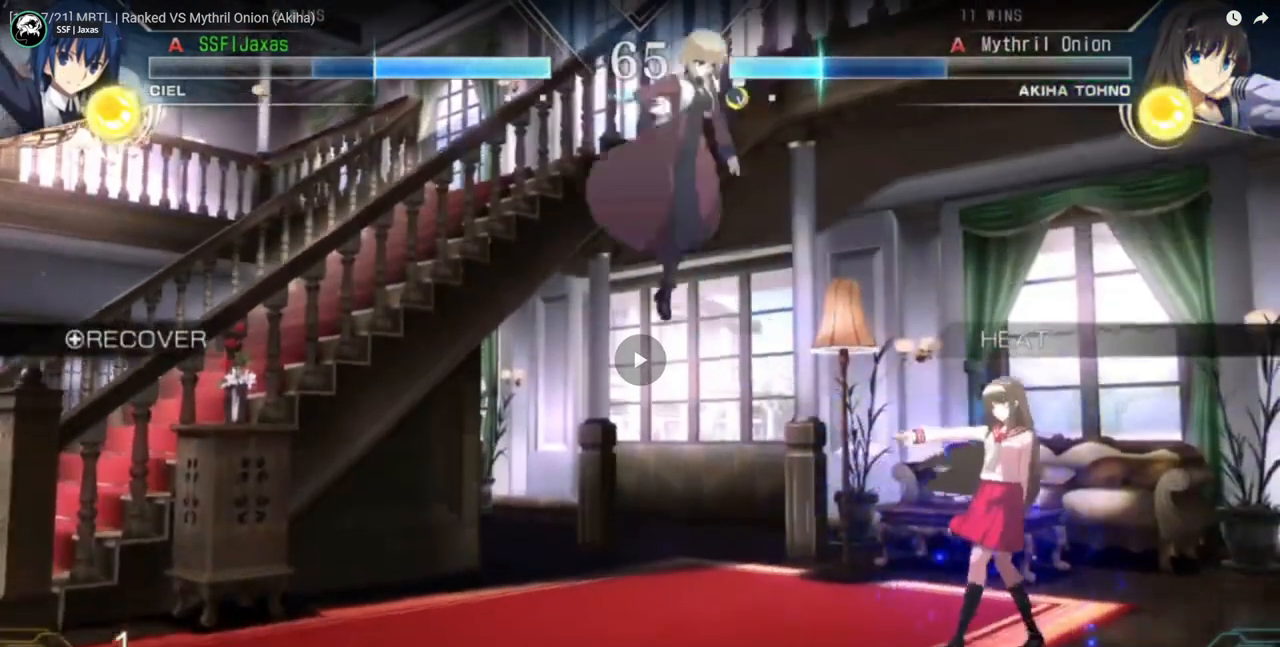
{"dt_ms": 500, "buttons": ["TRIANGLE", "DPAD_LEFT"], "events": [[33, "DPAD_DOWN", "up"], [67, "TRIANGLE", "down"]]}